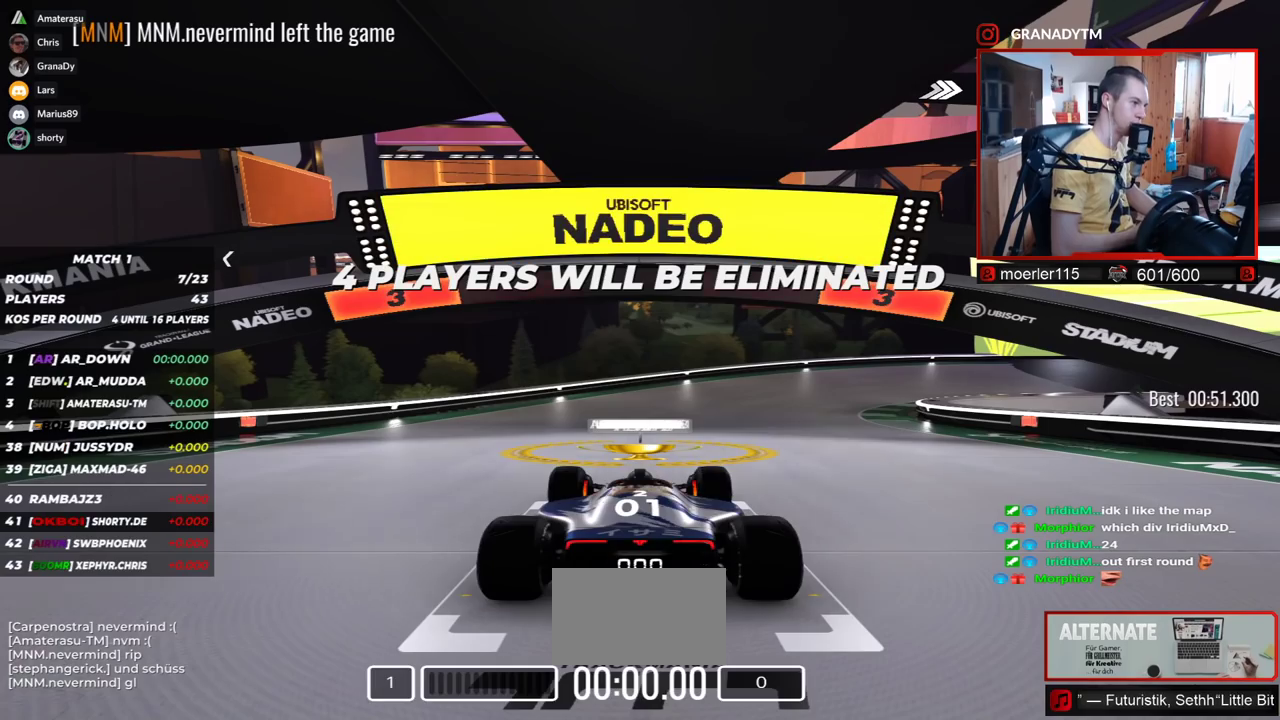
Gameplay with keyboard; each line is a JSON object with the keys held at the frame after it. "events" lists presses ("down") and releases ("up") of "down", "left", "right" and "up" between this image and that frame as [ms after this image, input, new state], when the widget could be followed in between. No other keys are recorded. Mouse input is not recorded.
{"keys": [], "events": []}
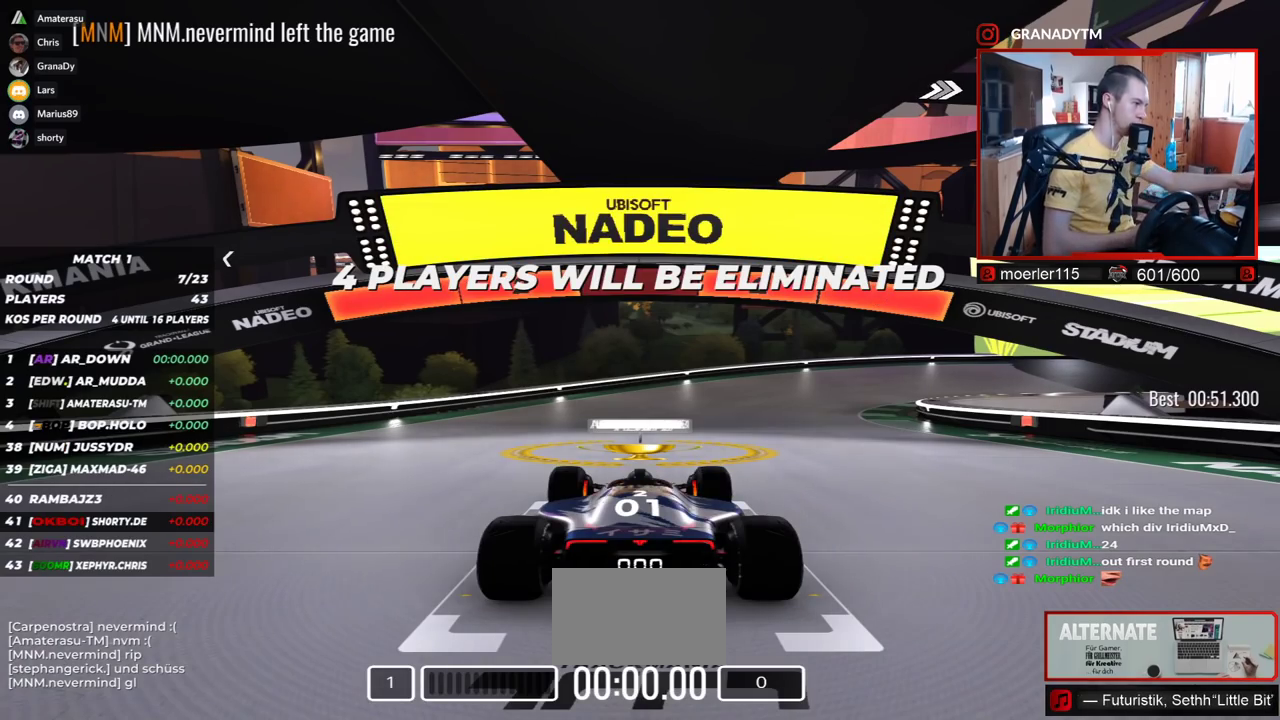
{"keys": ["up"], "events": [[334, "up", "down"]]}
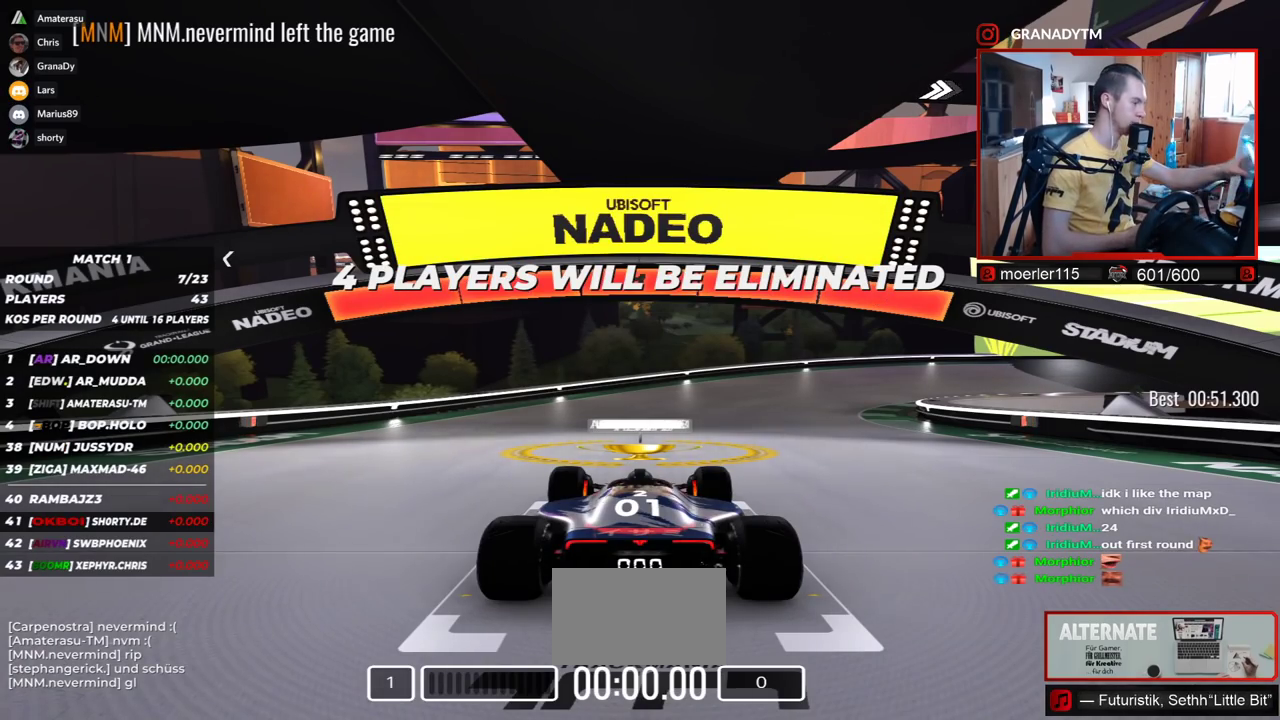
{"keys": ["up"], "events": []}
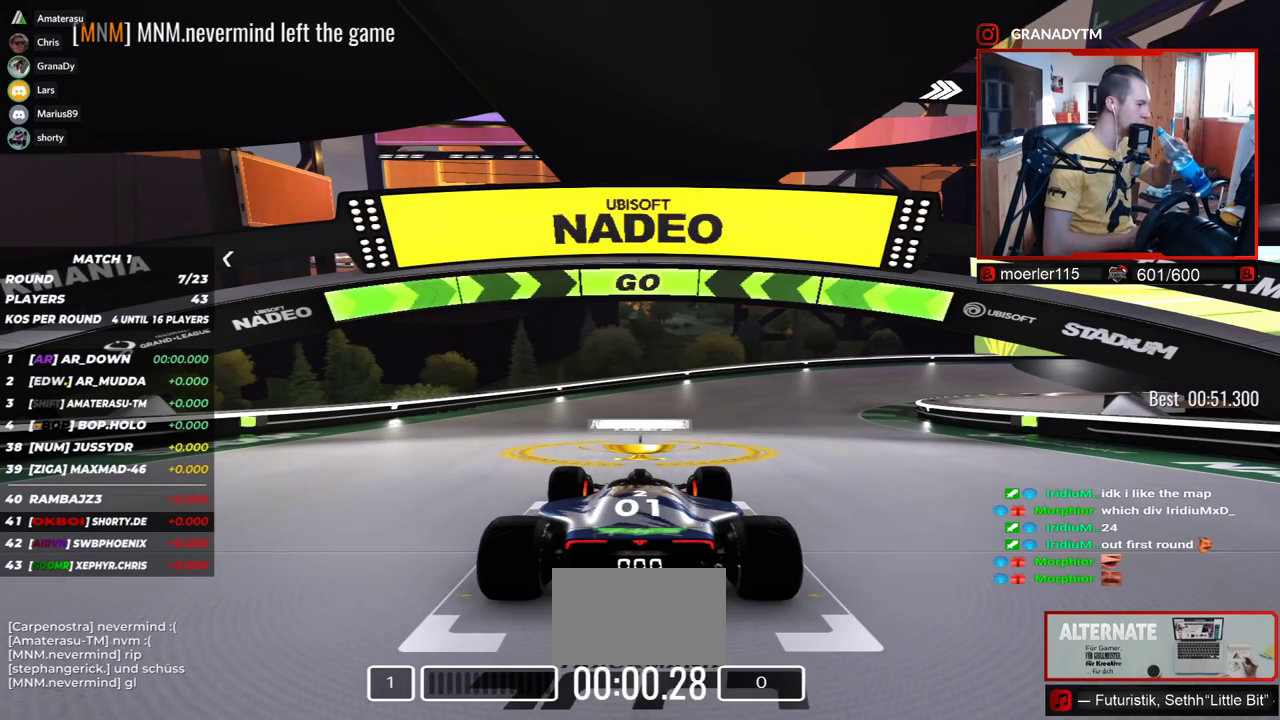
{"keys": ["up"], "events": []}
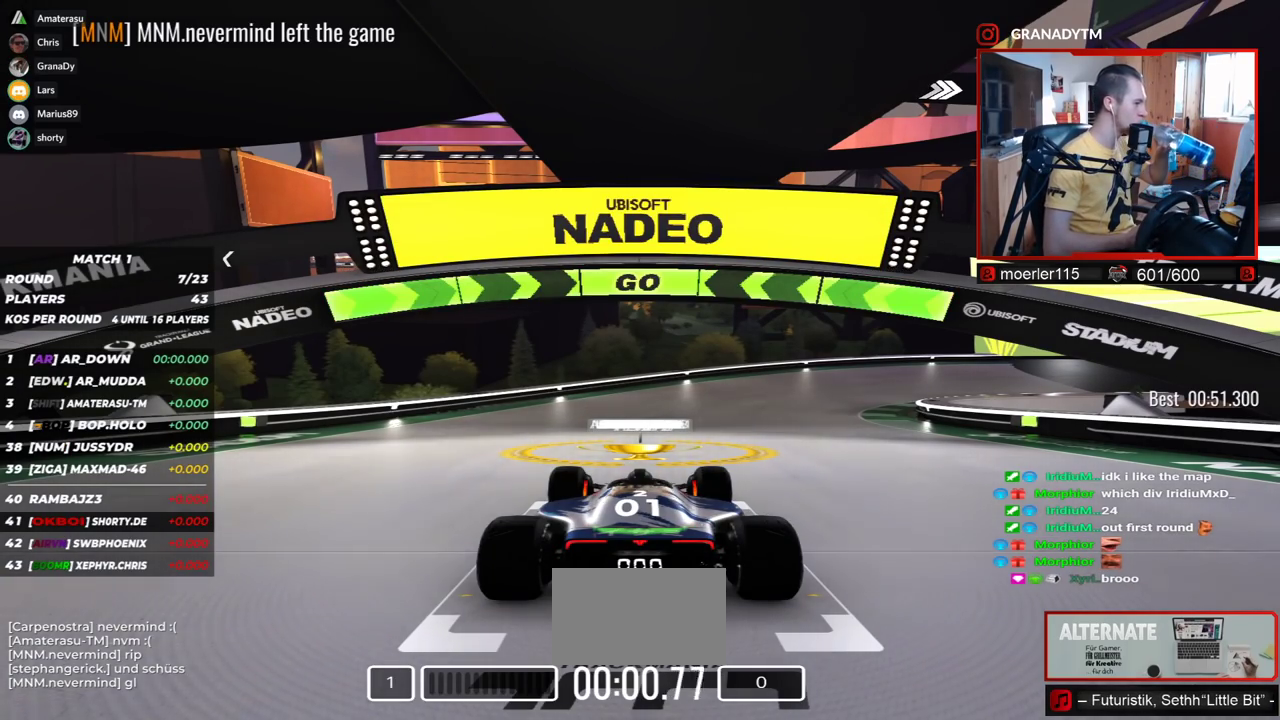
{"keys": ["right", "up"], "events": [[167, "right", "down"]]}
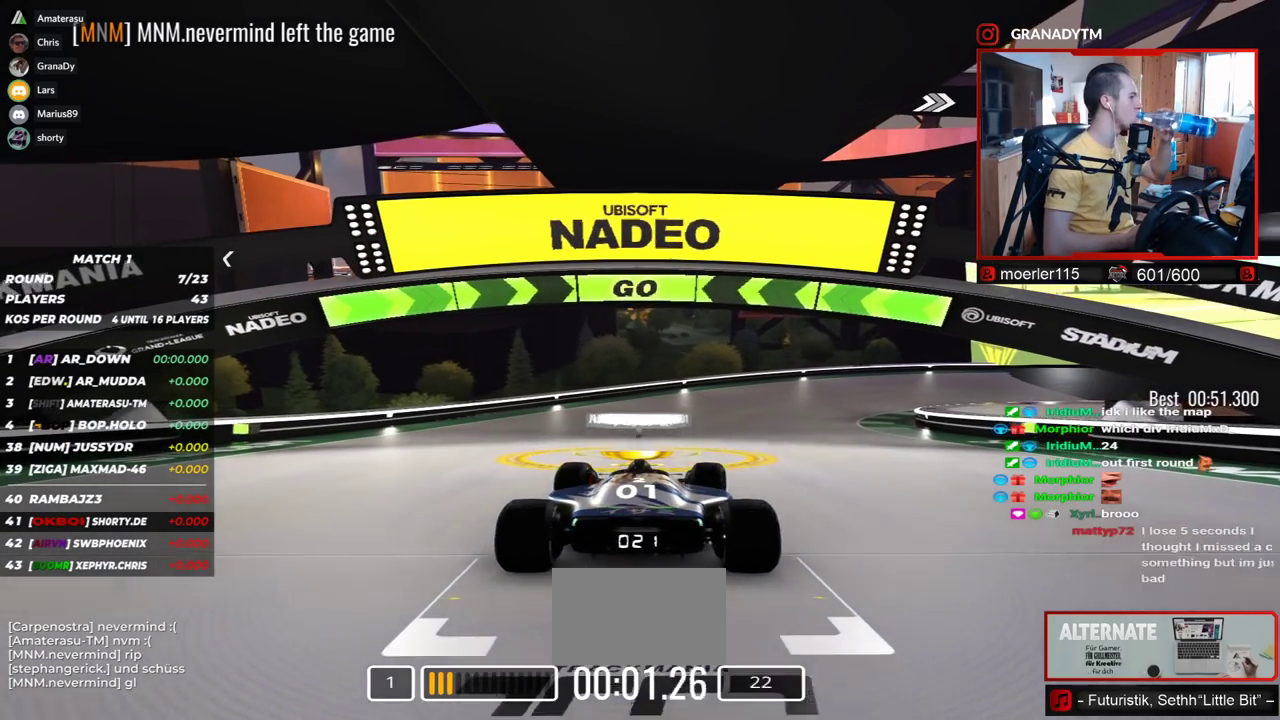
{"keys": ["right", "up"], "events": []}
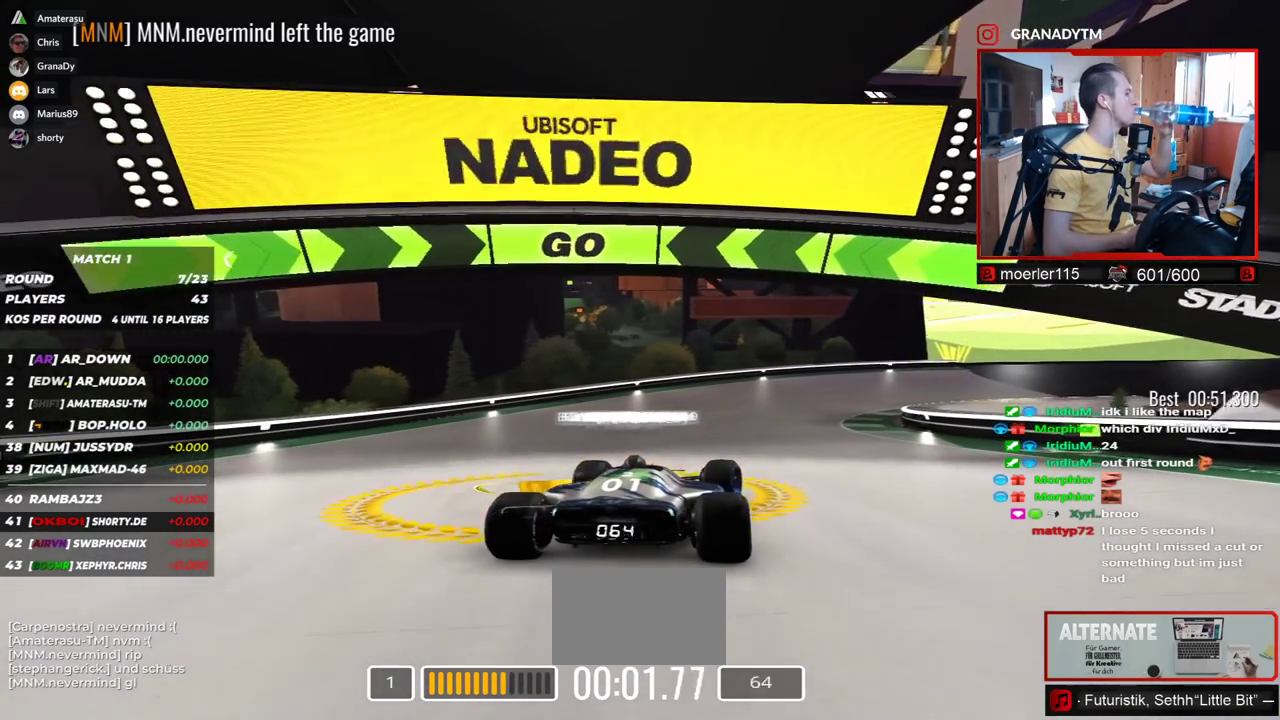
{"keys": ["right", "up"], "events": [[117, "right", "up"], [484, "right", "down"]]}
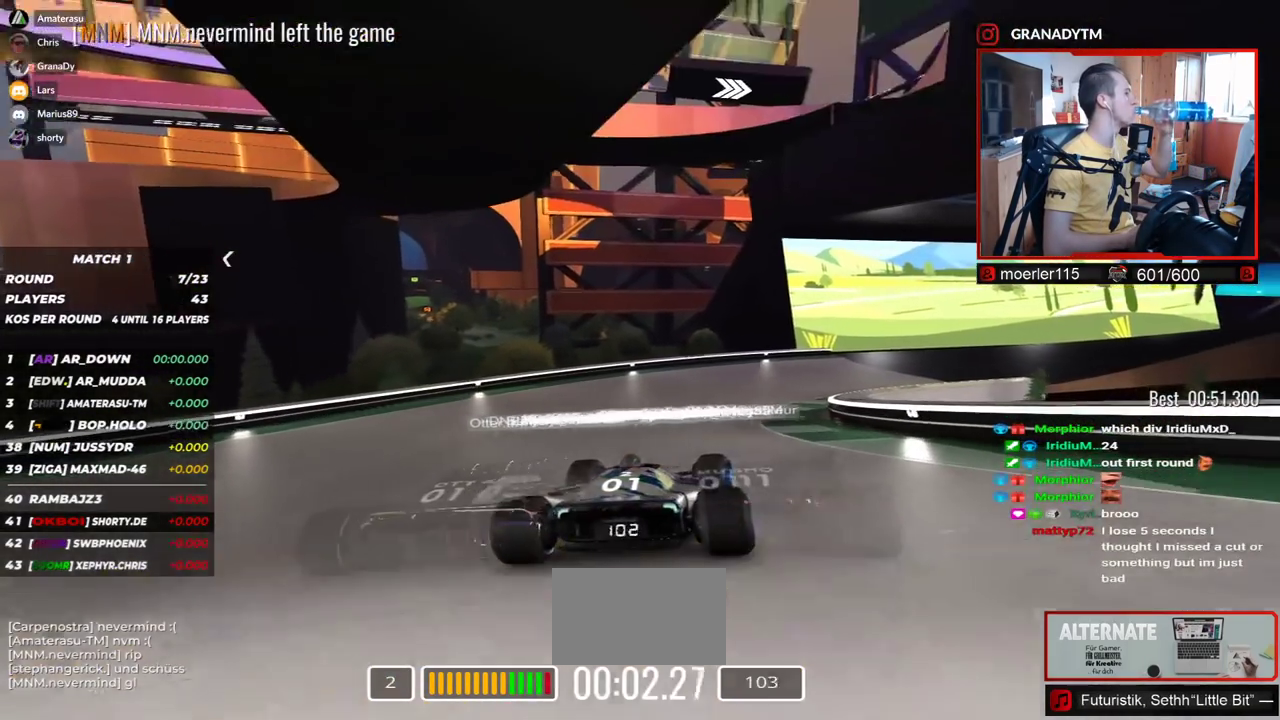
{"keys": ["up"], "events": [[417, "right", "up"]]}
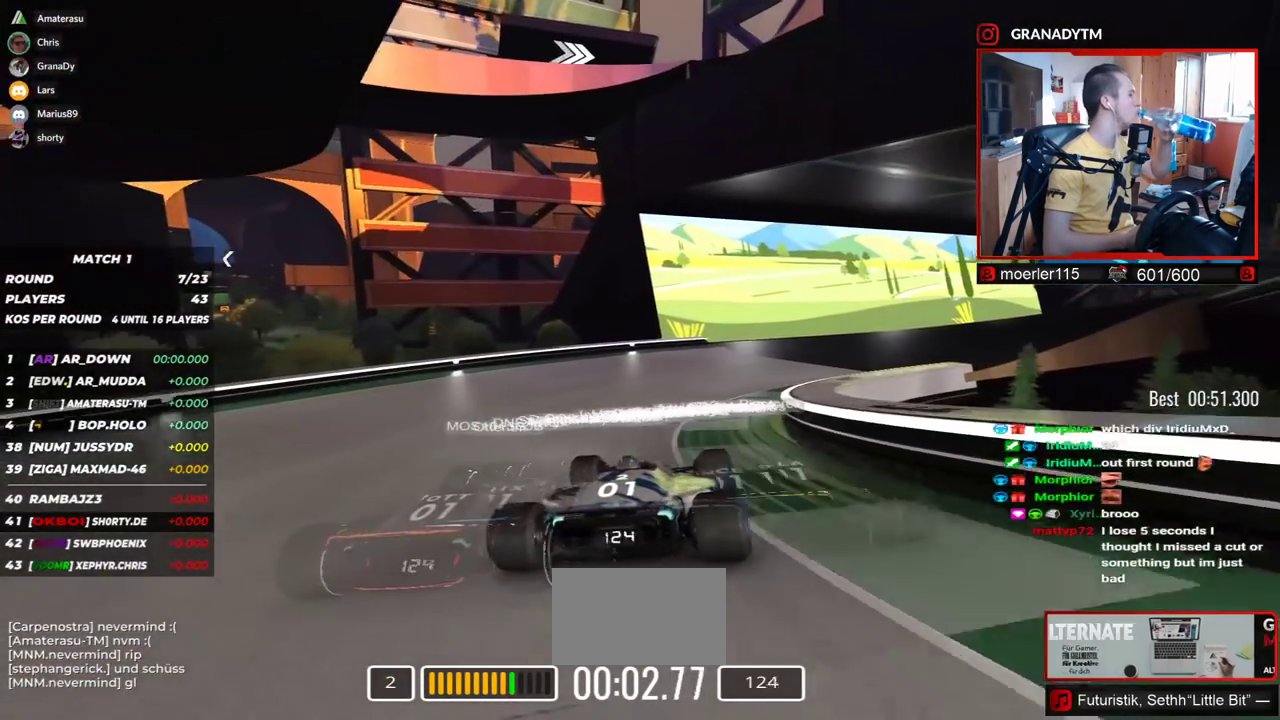
{"keys": ["right", "up"], "events": [[117, "right", "down"]]}
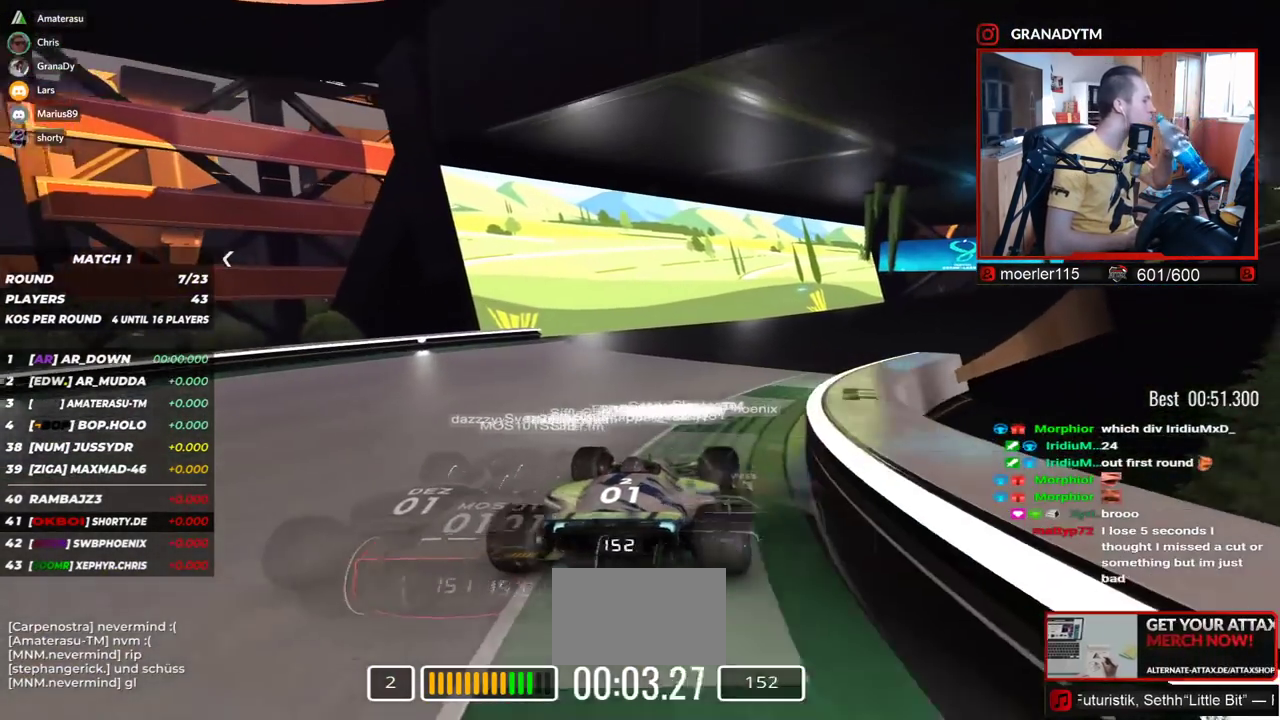
{"keys": ["right", "up"], "events": [[250, "right", "up"], [434, "right", "down"]]}
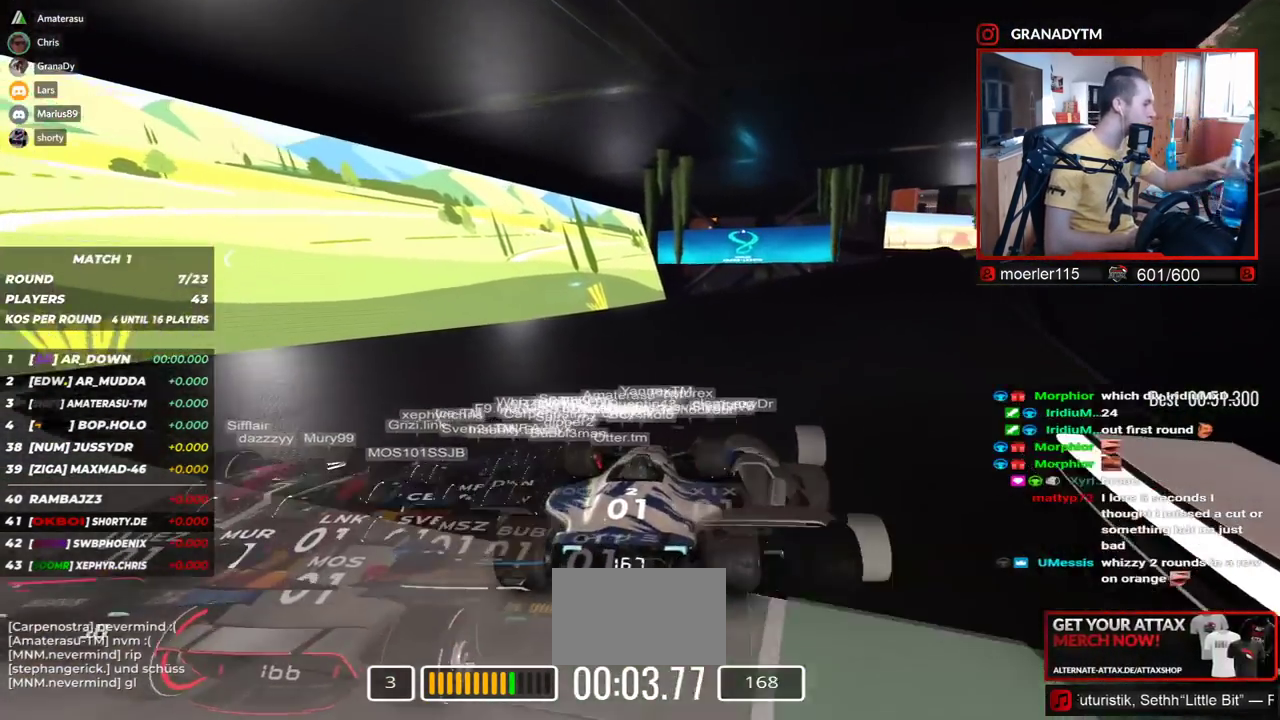
{"keys": ["right", "up"], "events": [[200, "right", "up"], [267, "right", "down"]]}
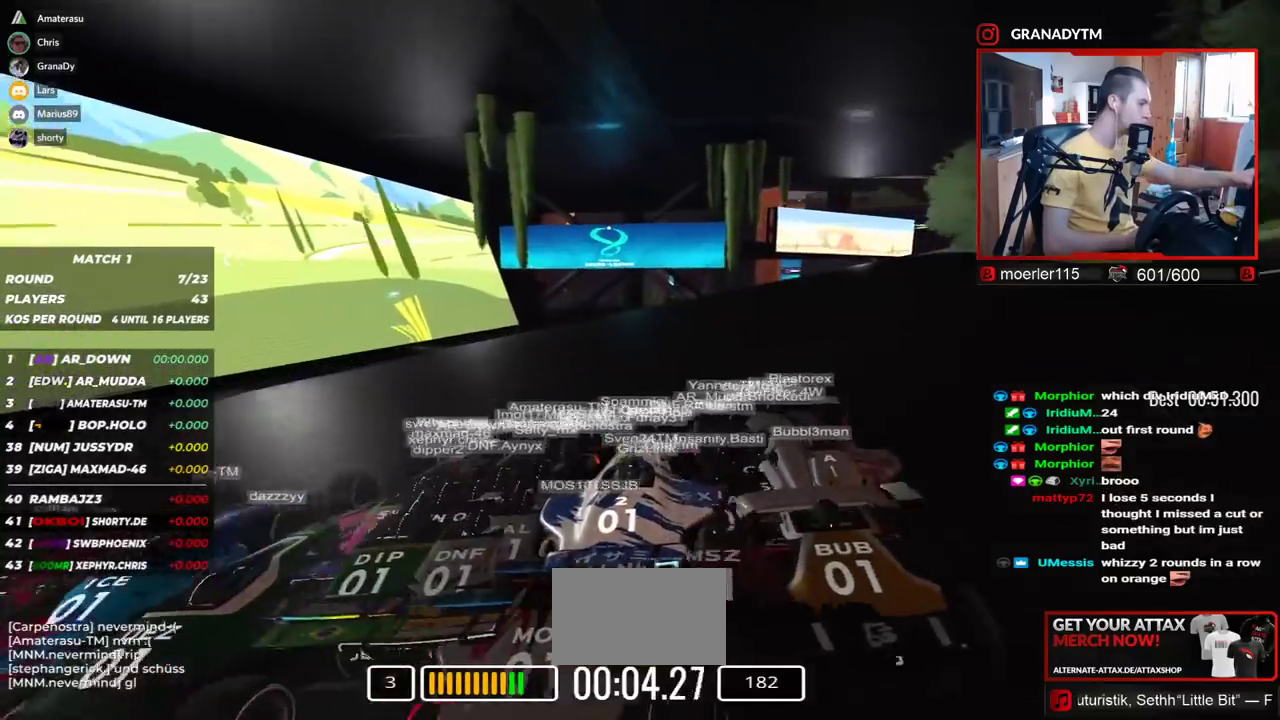
{"keys": ["right", "up"], "events": [[50, "right", "up"], [134, "right", "down"]]}
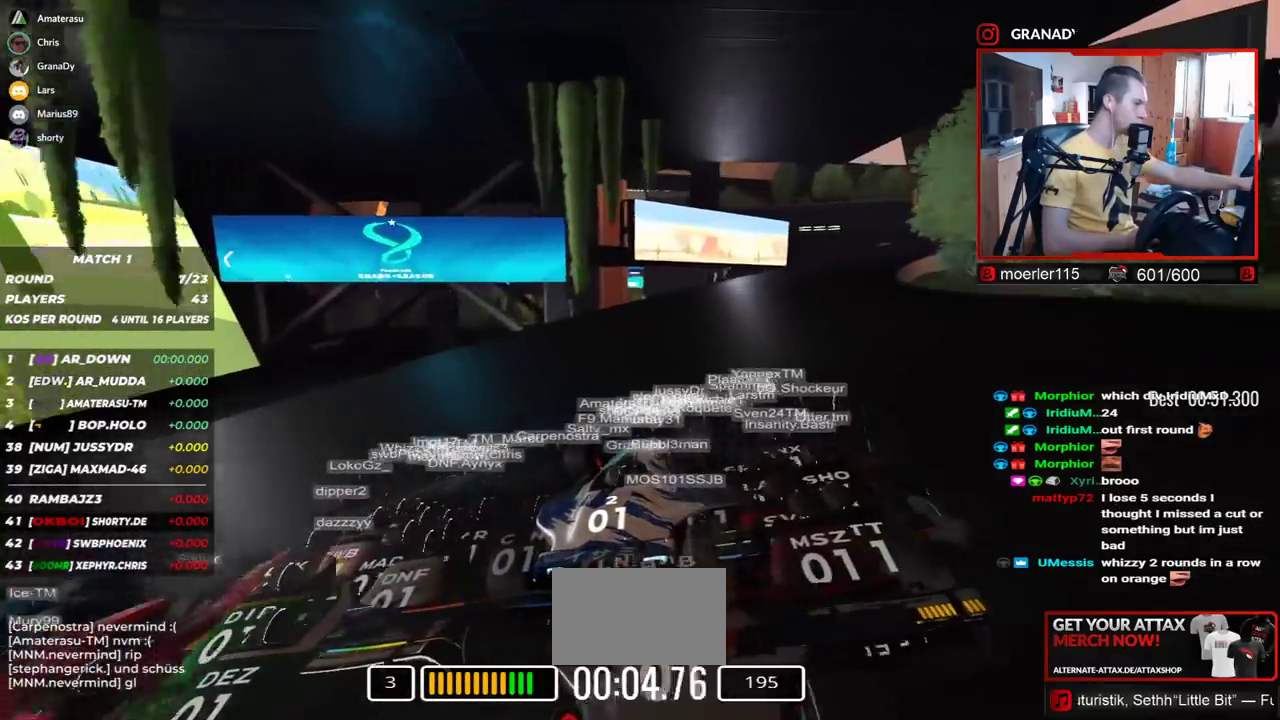
{"keys": ["right", "up"], "events": []}
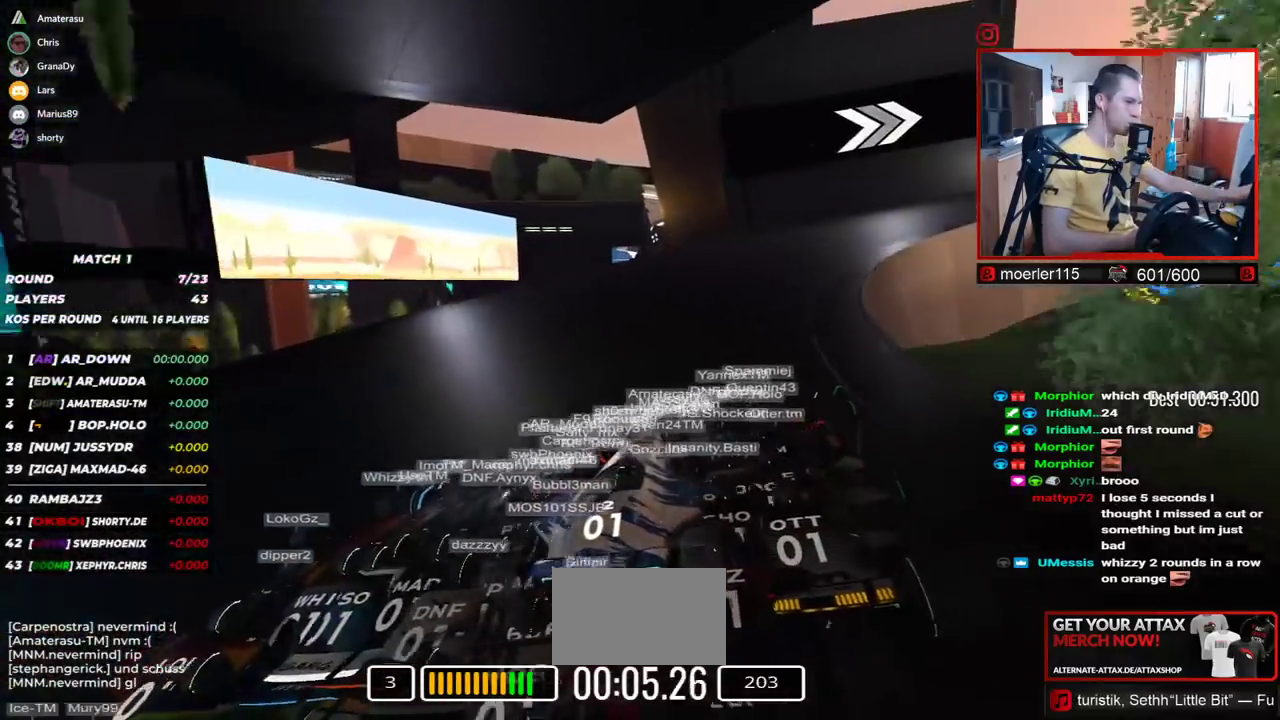
{"keys": ["right", "up"], "events": []}
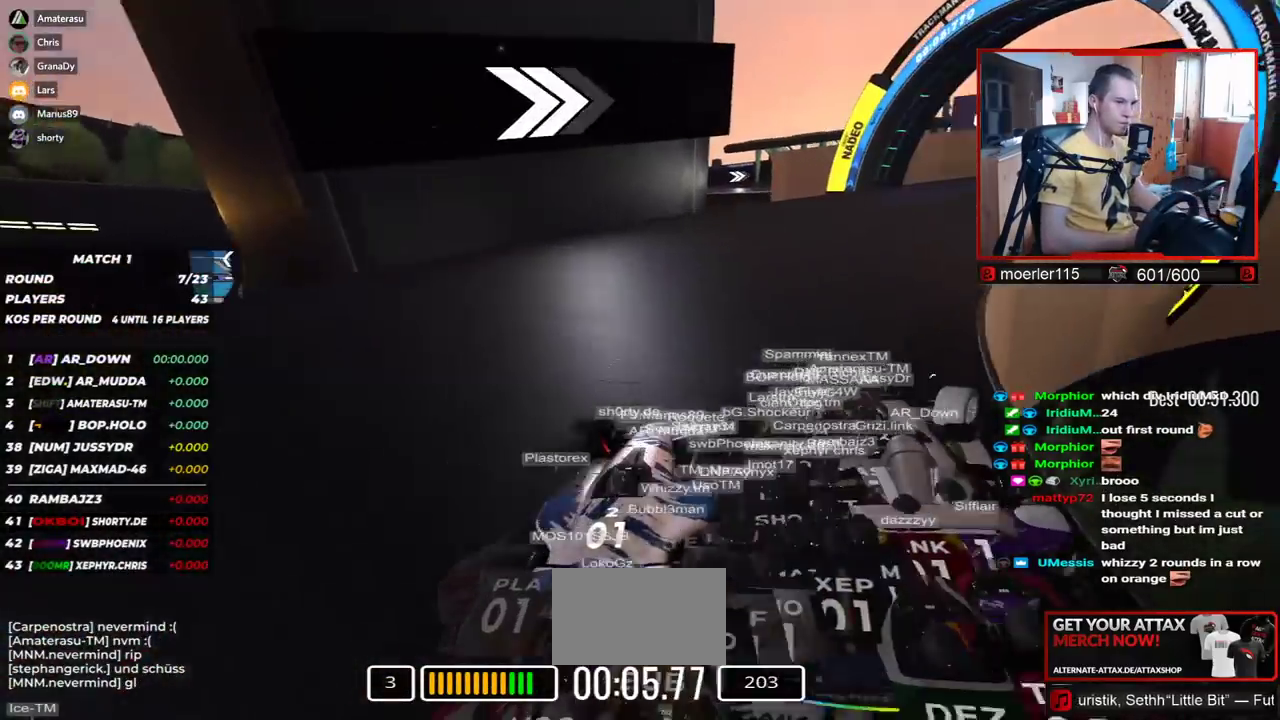
{"keys": ["right", "up"], "events": []}
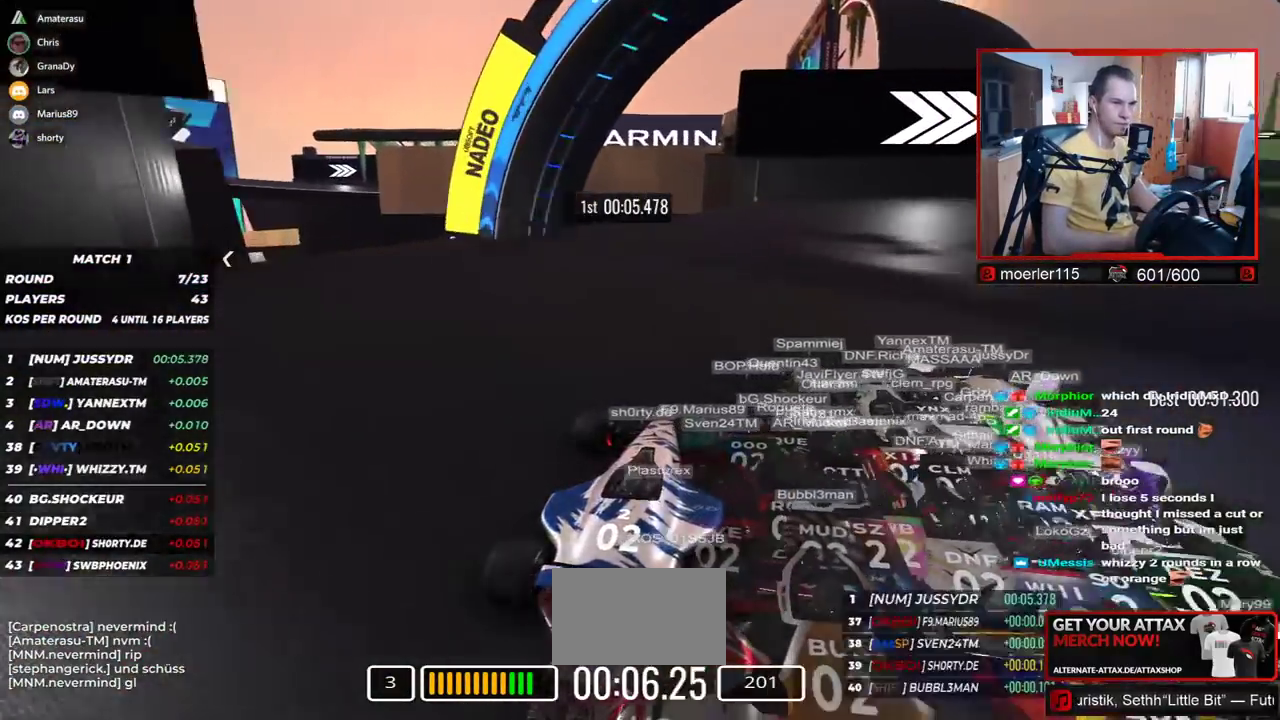
{"keys": ["right", "up"], "events": []}
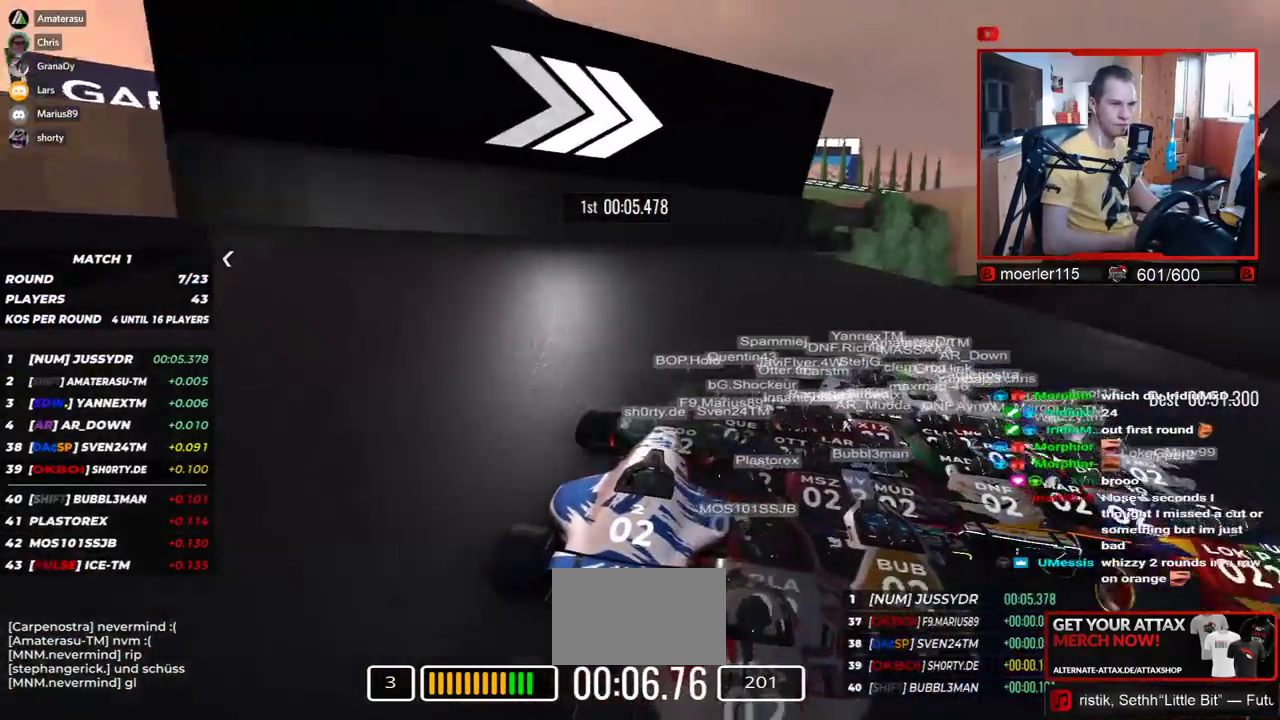
{"keys": ["up"], "events": [[367, "right", "up"]]}
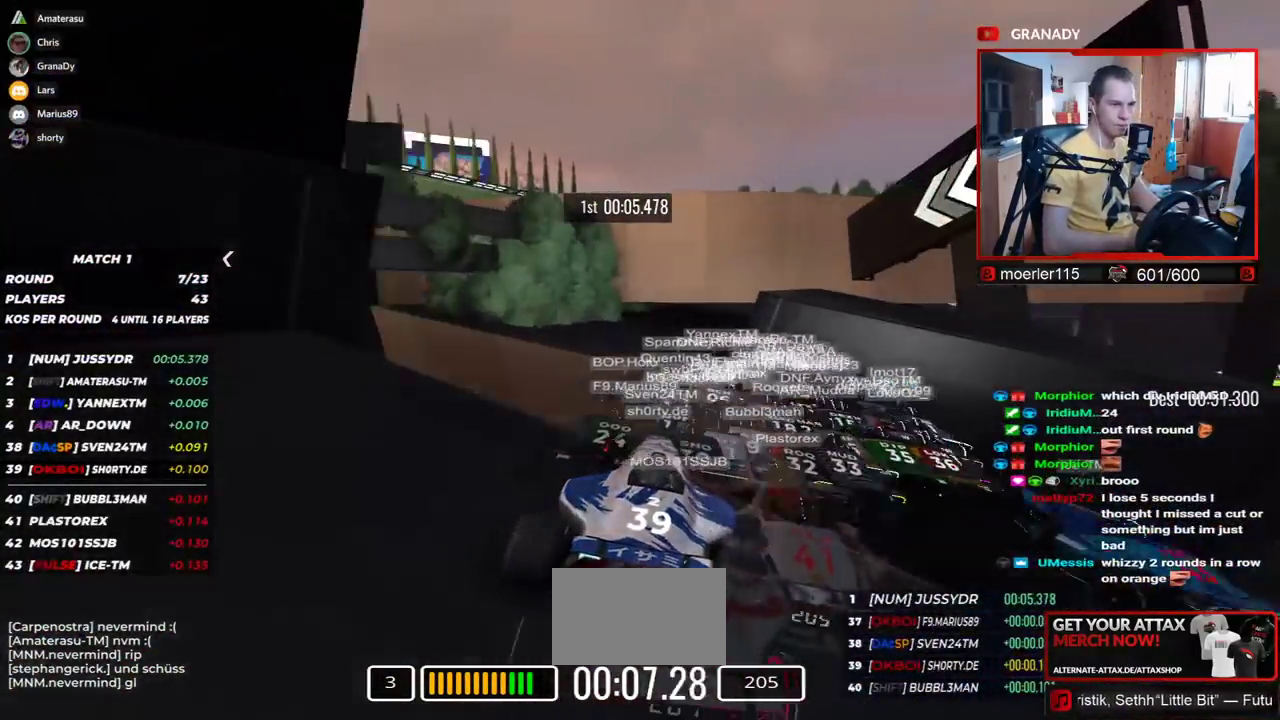
{"keys": ["up"], "events": [[150, "down", "down"], [284, "down", "up"]]}
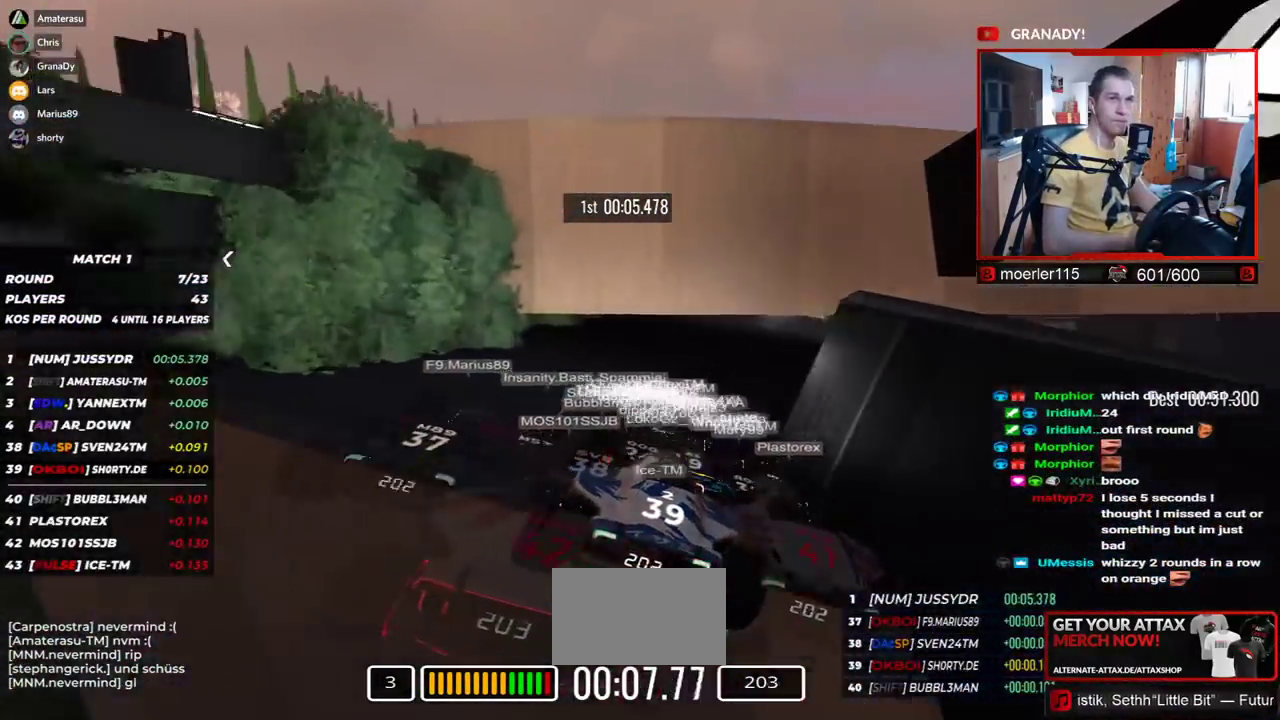
{"keys": ["up"], "events": [[334, "right", "down"], [467, "right", "up"]]}
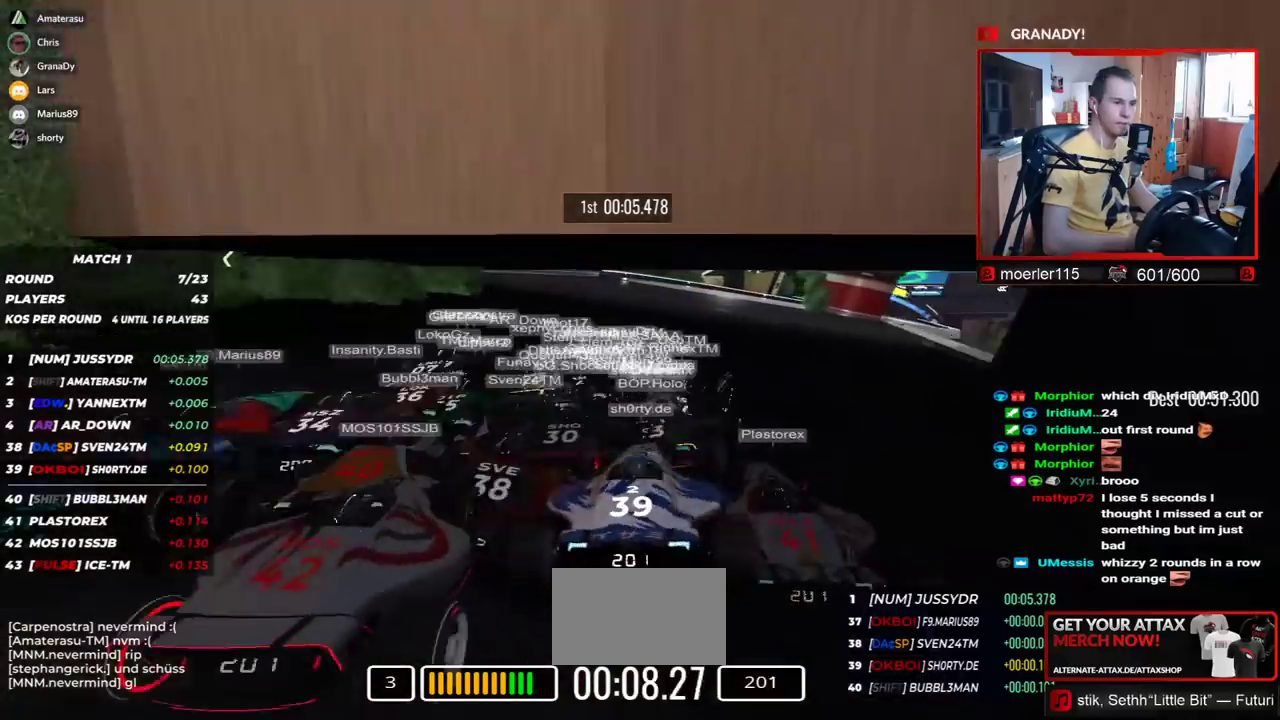
{"keys": ["up"], "events": [[50, "right", "down"], [184, "right", "up"], [350, "right", "down"], [450, "right", "up"]]}
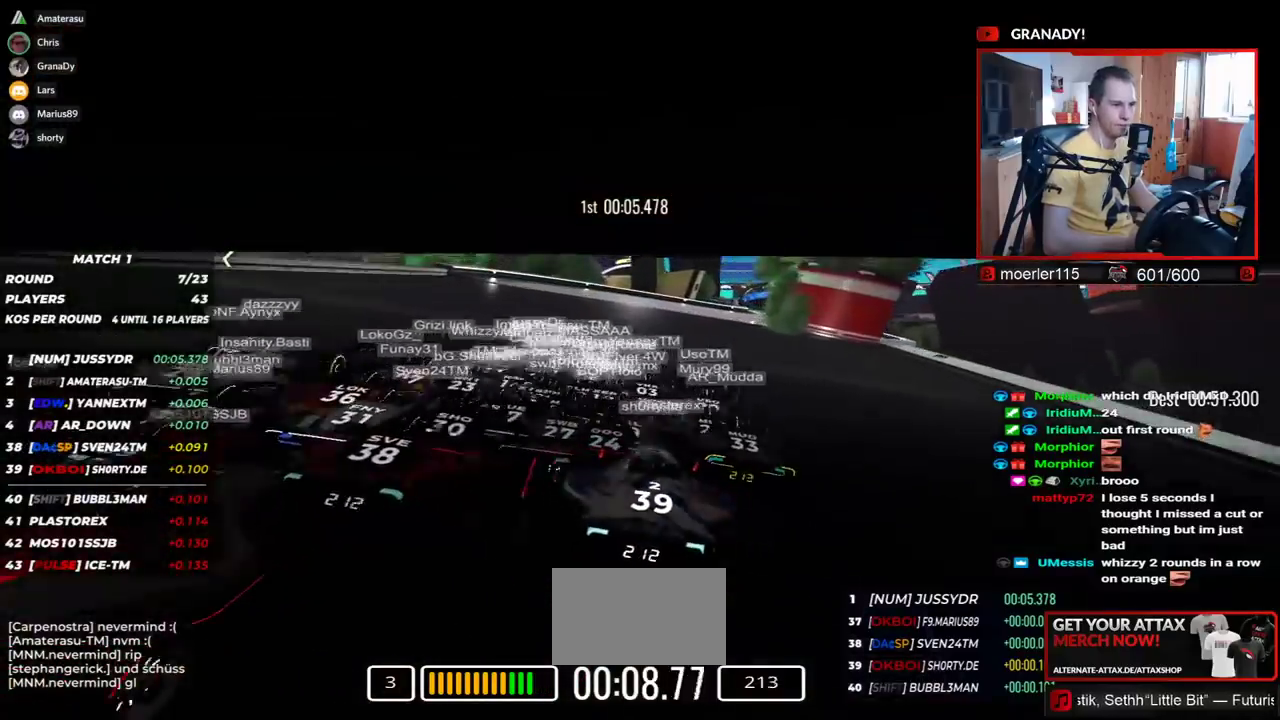
{"keys": ["right", "up"], "events": [[384, "right", "down"]]}
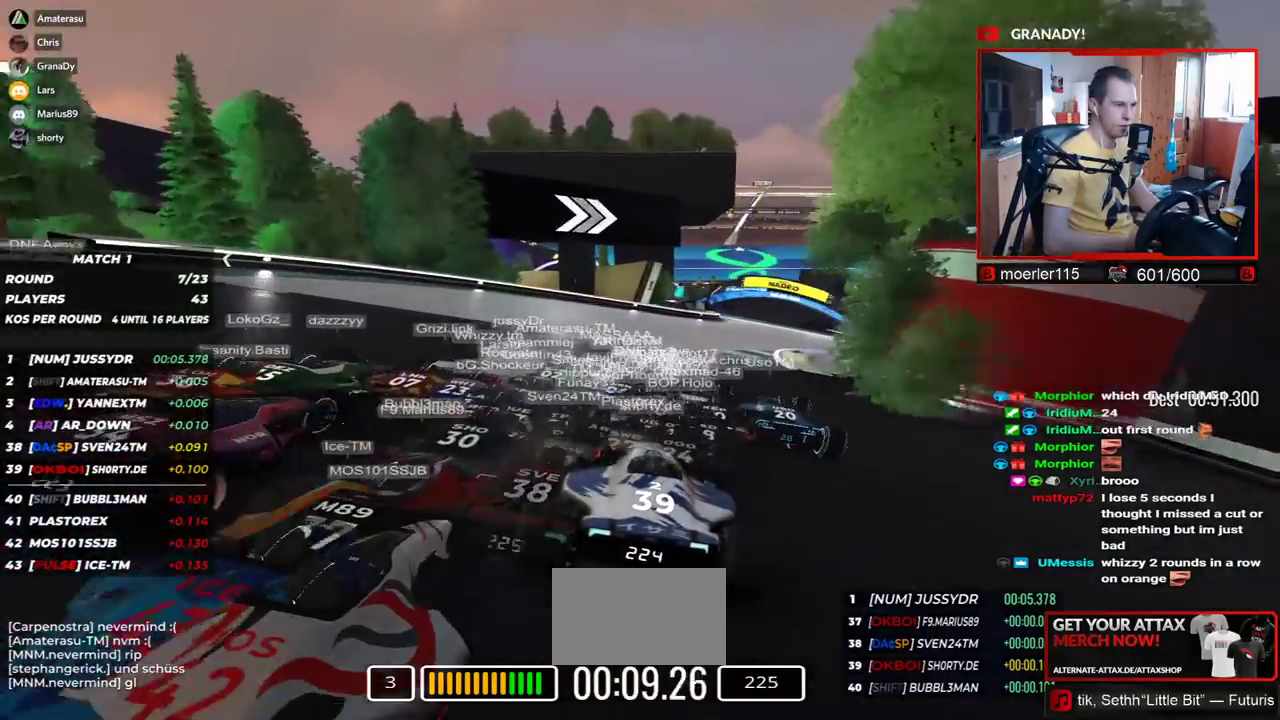
{"keys": ["up"], "events": [[134, "right", "up"]]}
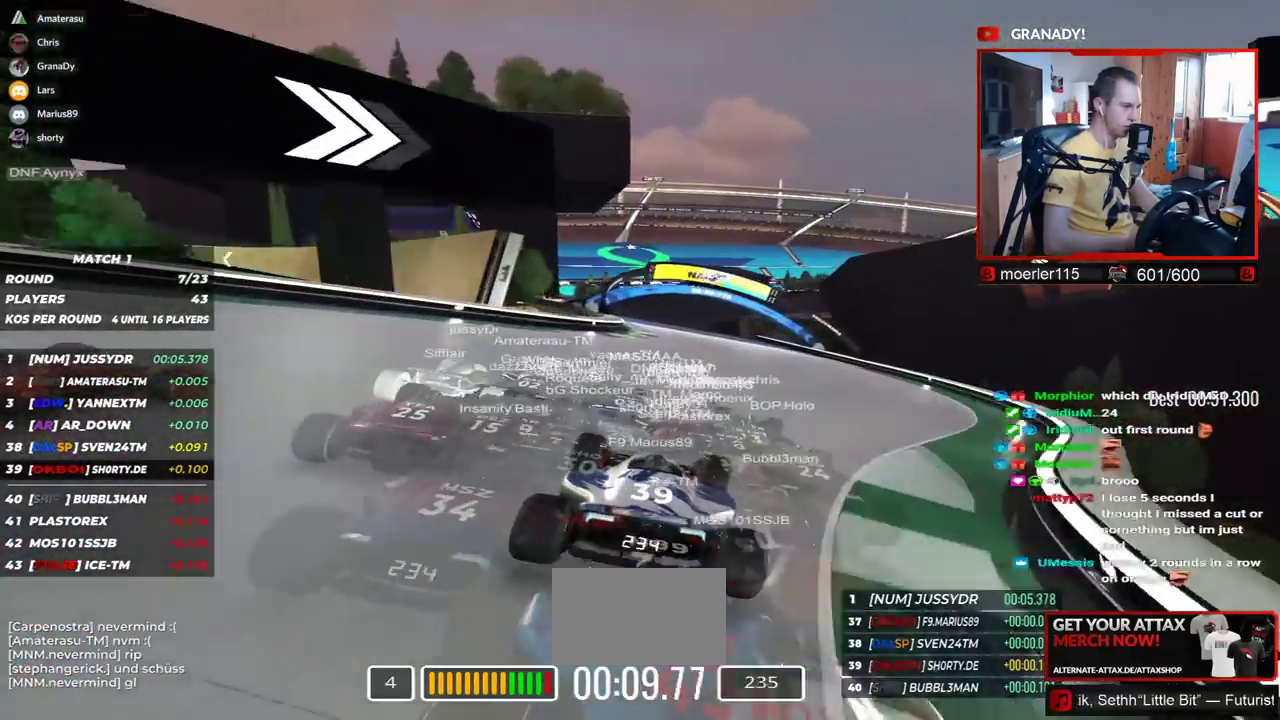
{"keys": ["up"], "events": [[67, "left", "down"], [250, "left", "up"]]}
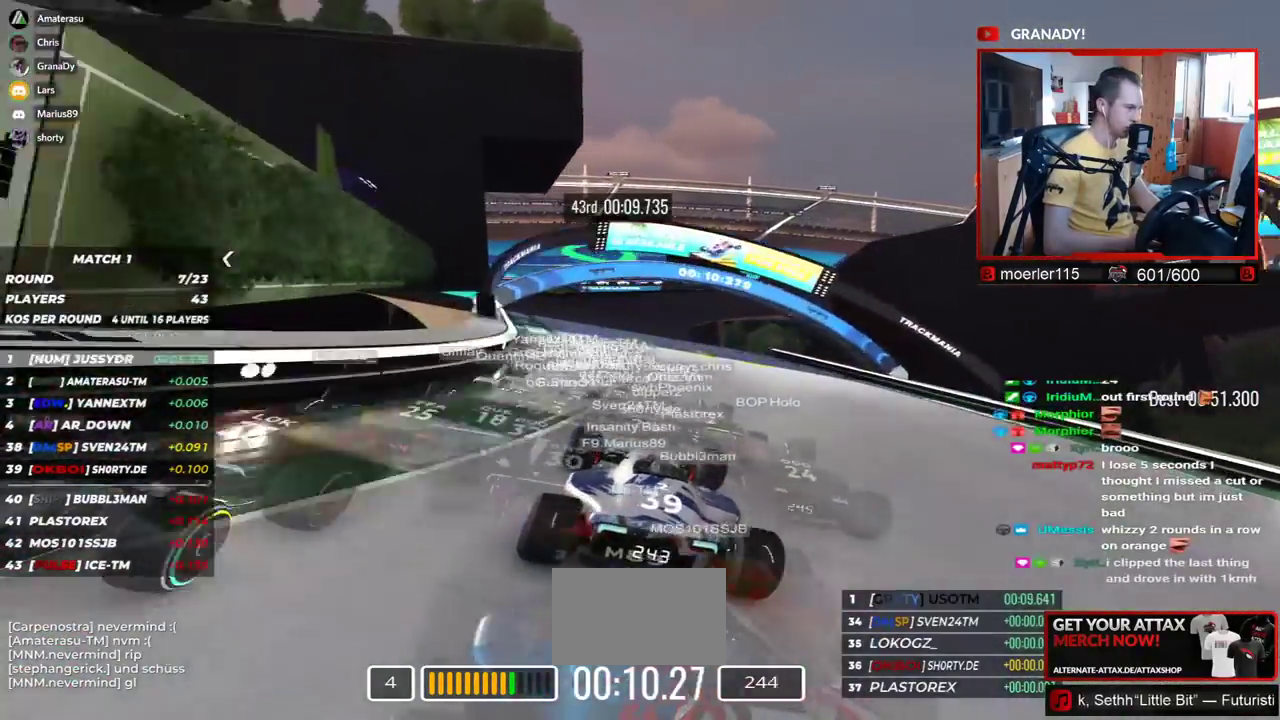
{"keys": ["right", "up"], "events": [[200, "left", "down"], [367, "left", "up"], [500, "right", "down"]]}
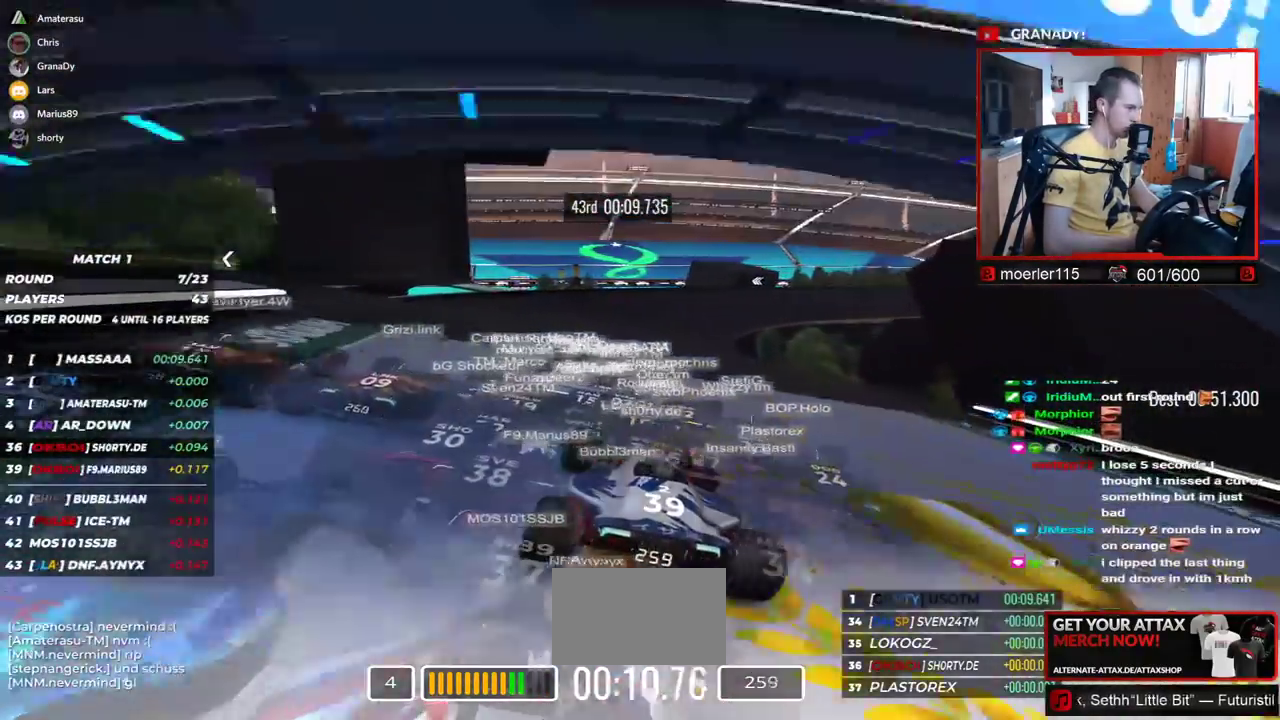
{"keys": ["right", "up"], "events": [[84, "right", "up"], [417, "right", "down"]]}
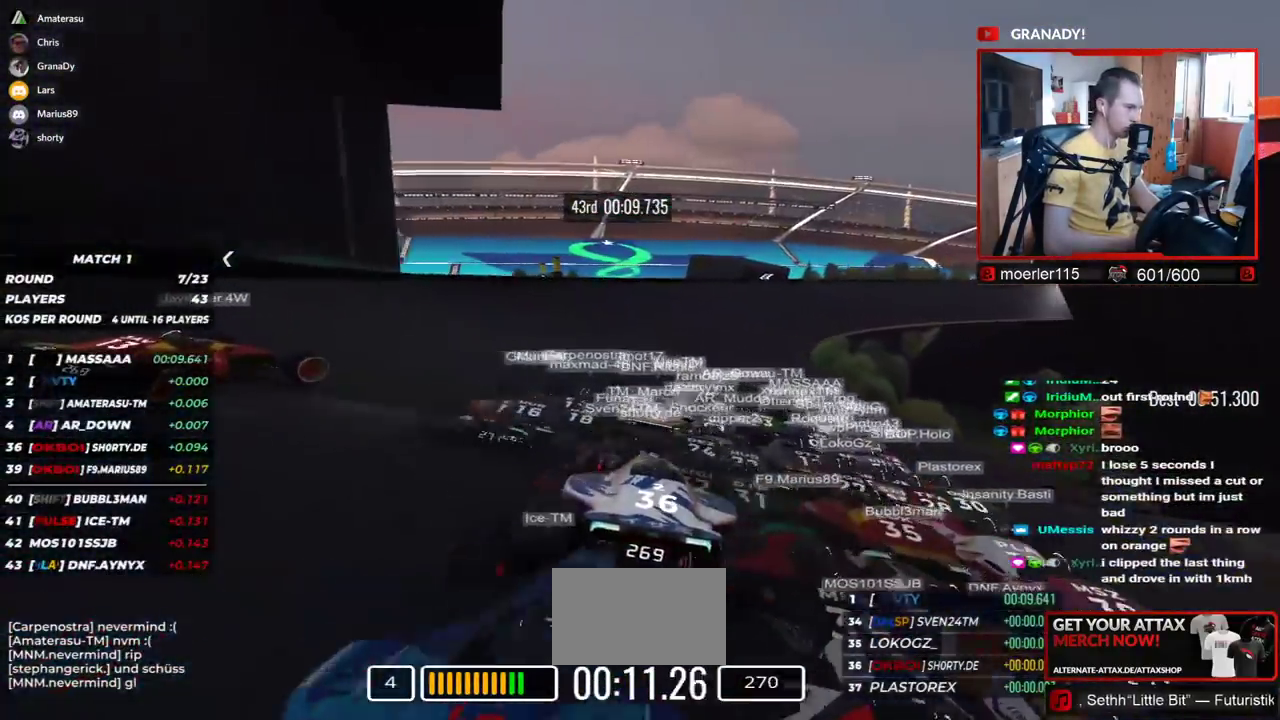
{"keys": ["right", "up"], "events": []}